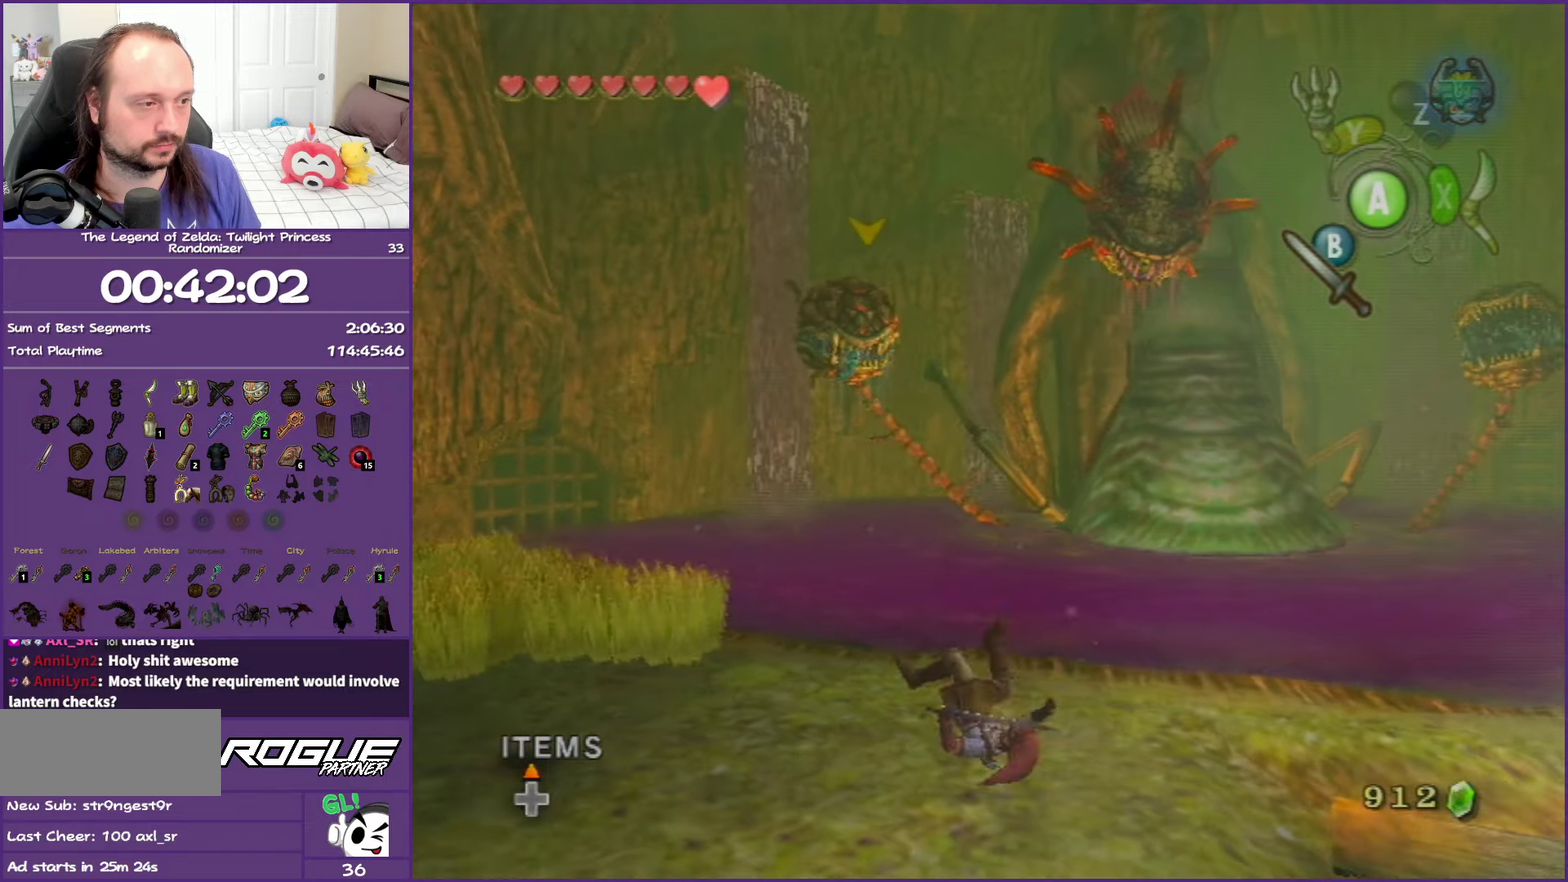
Gameplay with a controller (Nintendo layout); each line is a JSON object with the inputs held at the frame after it. "events" lists button and stick changes between this image and that frame as [ms after this image, input, new state], when the widget could be followed in between. This overlay highlights the sticks when they move; stick clicks (L3 R3) are not distinguishable. Not read: L3 R2 R3 right_stick.
{"buttons": ["B"], "left_stick": "up-left", "events": [[217, "B", "down"]]}
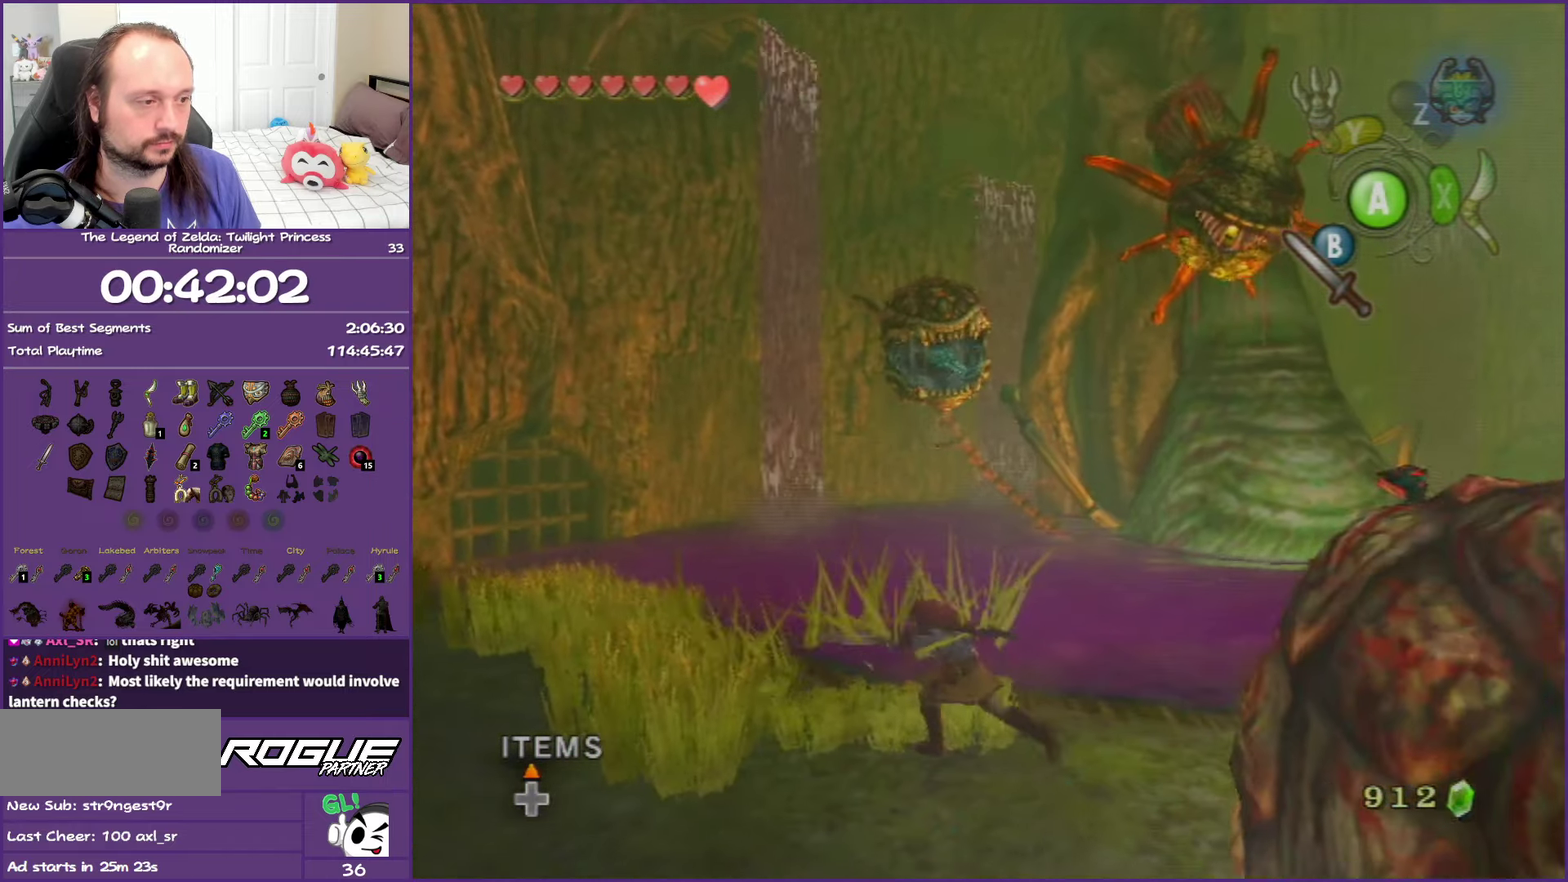
{"buttons": [], "left_stick": "left", "events": [[17, "B", "up"], [67, "left_stick", "left"], [117, "B", "down"], [233, "B", "up"]]}
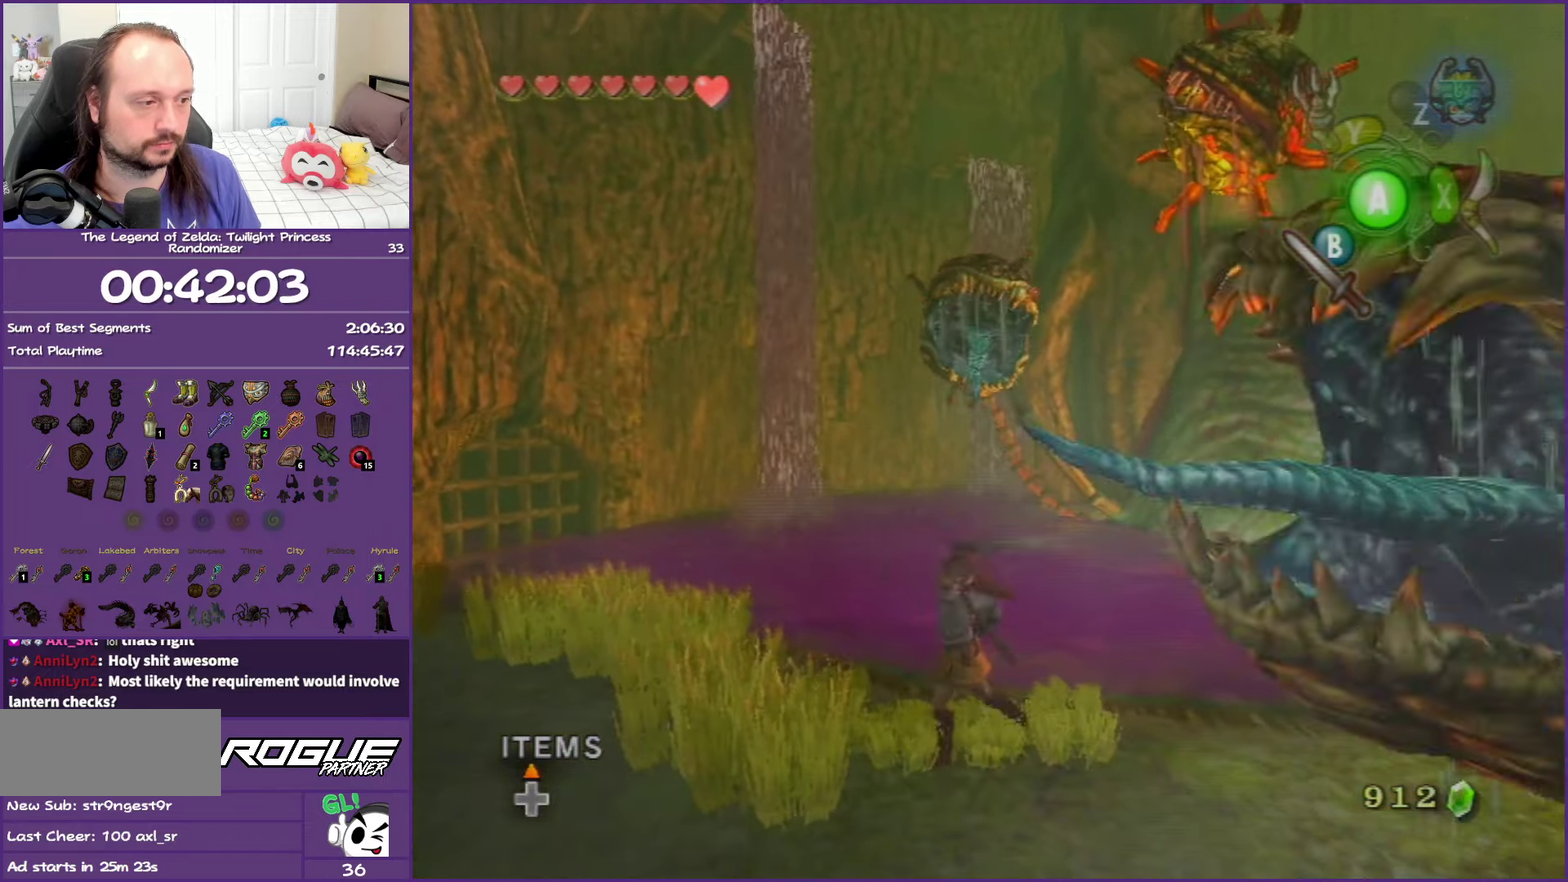
{"buttons": [], "left_stick": "up-left", "events": [[183, "B", "down"], [217, "left_stick", "up-left"], [333, "B", "up"]]}
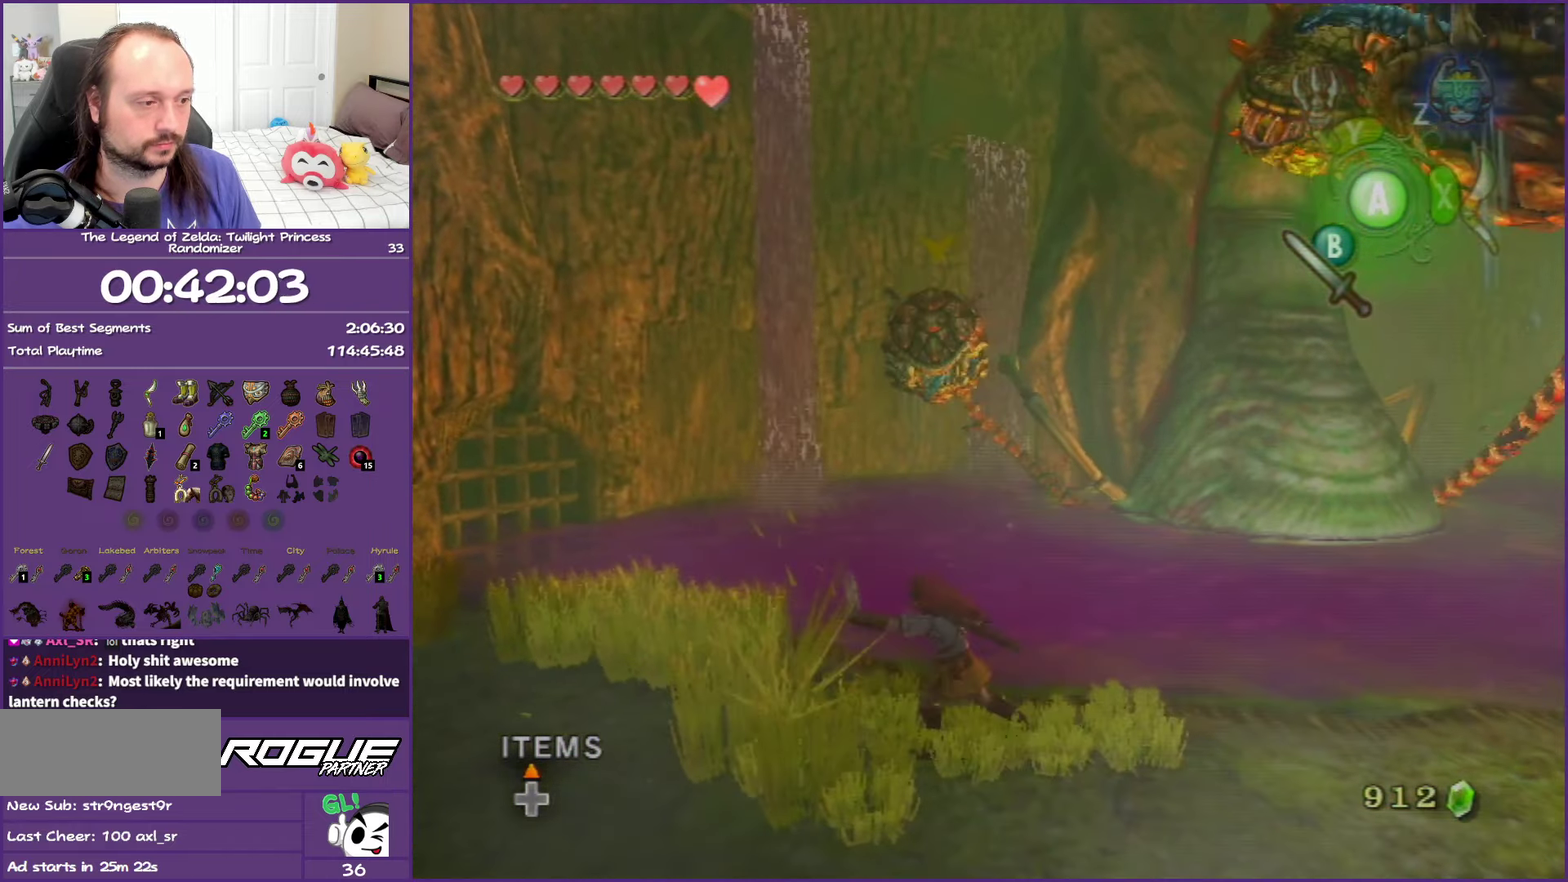
{"buttons": [], "left_stick": "up-left", "events": []}
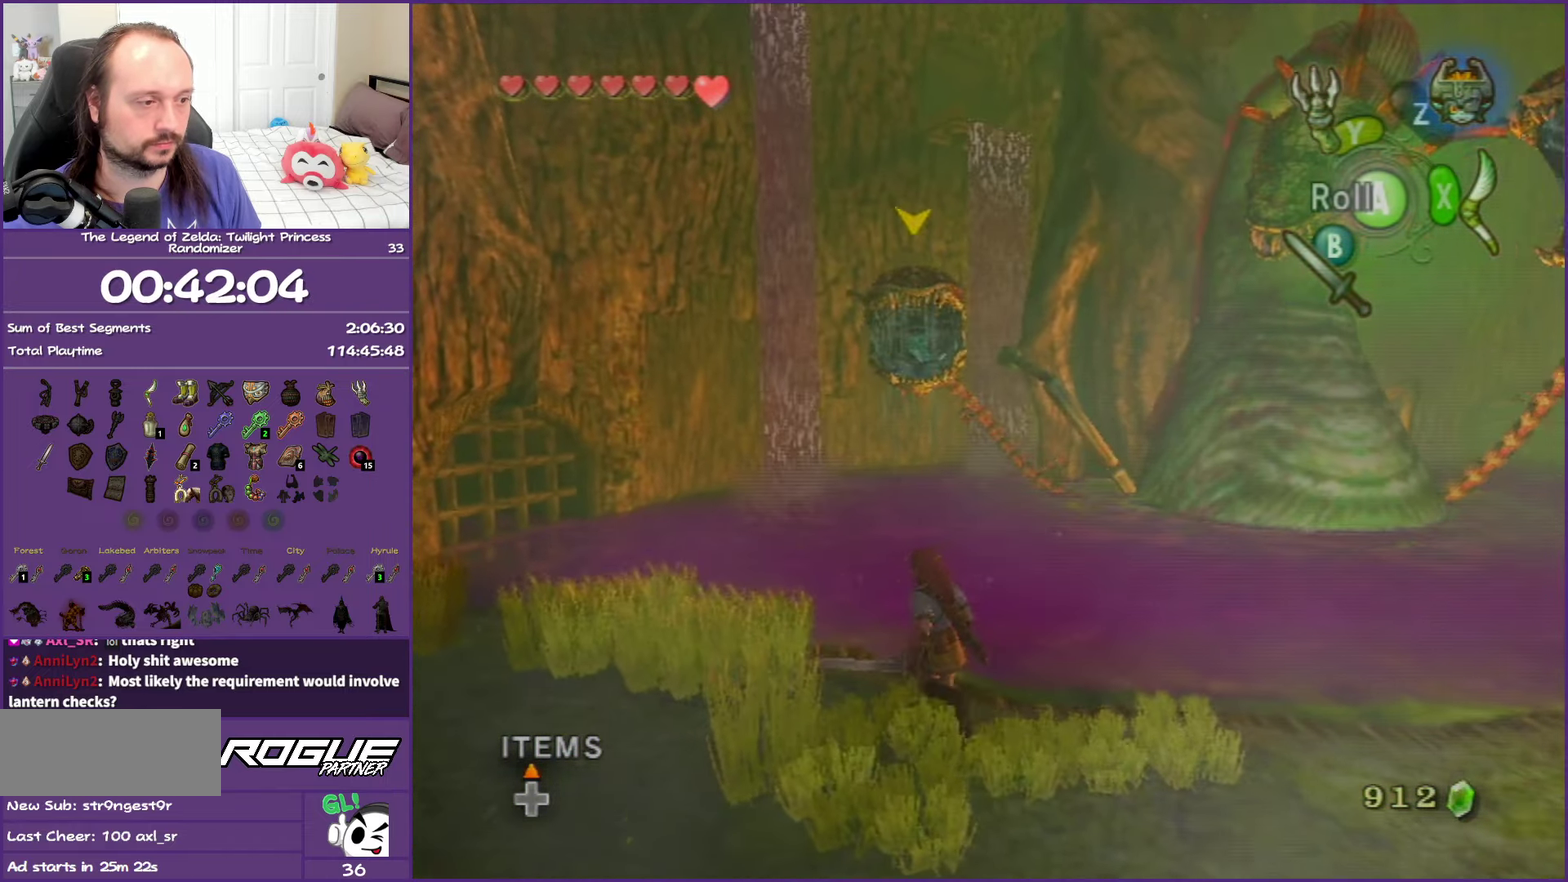
{"buttons": ["B"], "left_stick": "left", "events": [[150, "B", "down"], [267, "left_stick", "left"], [300, "B", "up"], [383, "B", "down"]]}
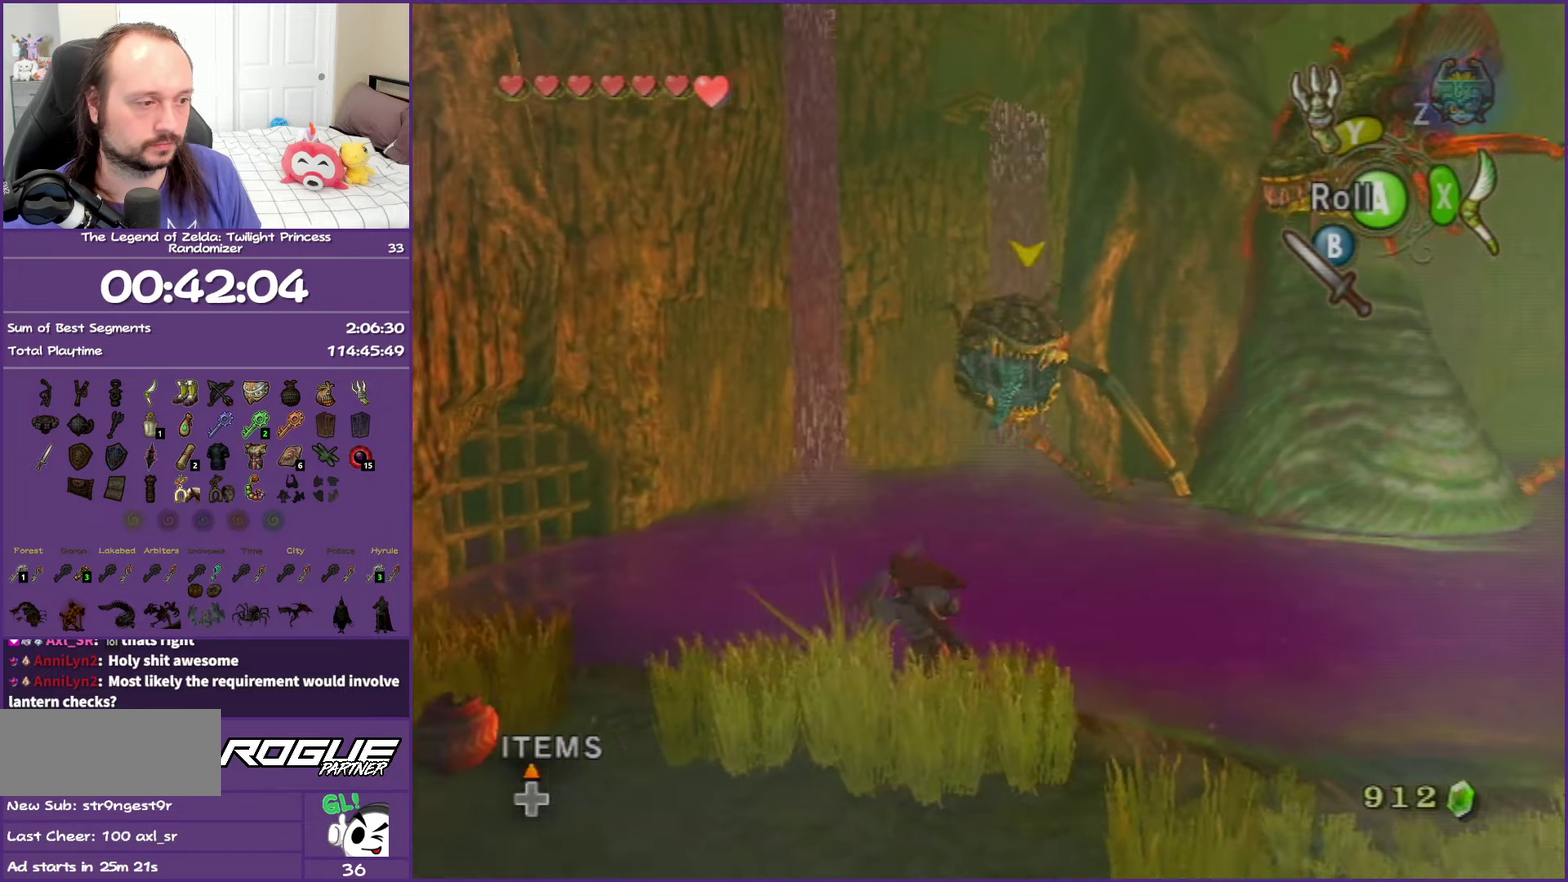
{"buttons": ["B"], "left_stick": "left", "events": [[17, "B", "up"], [150, "B", "down"], [250, "B", "up"], [317, "left_stick", "up-left"], [383, "B", "down"], [417, "left_stick", "left"]]}
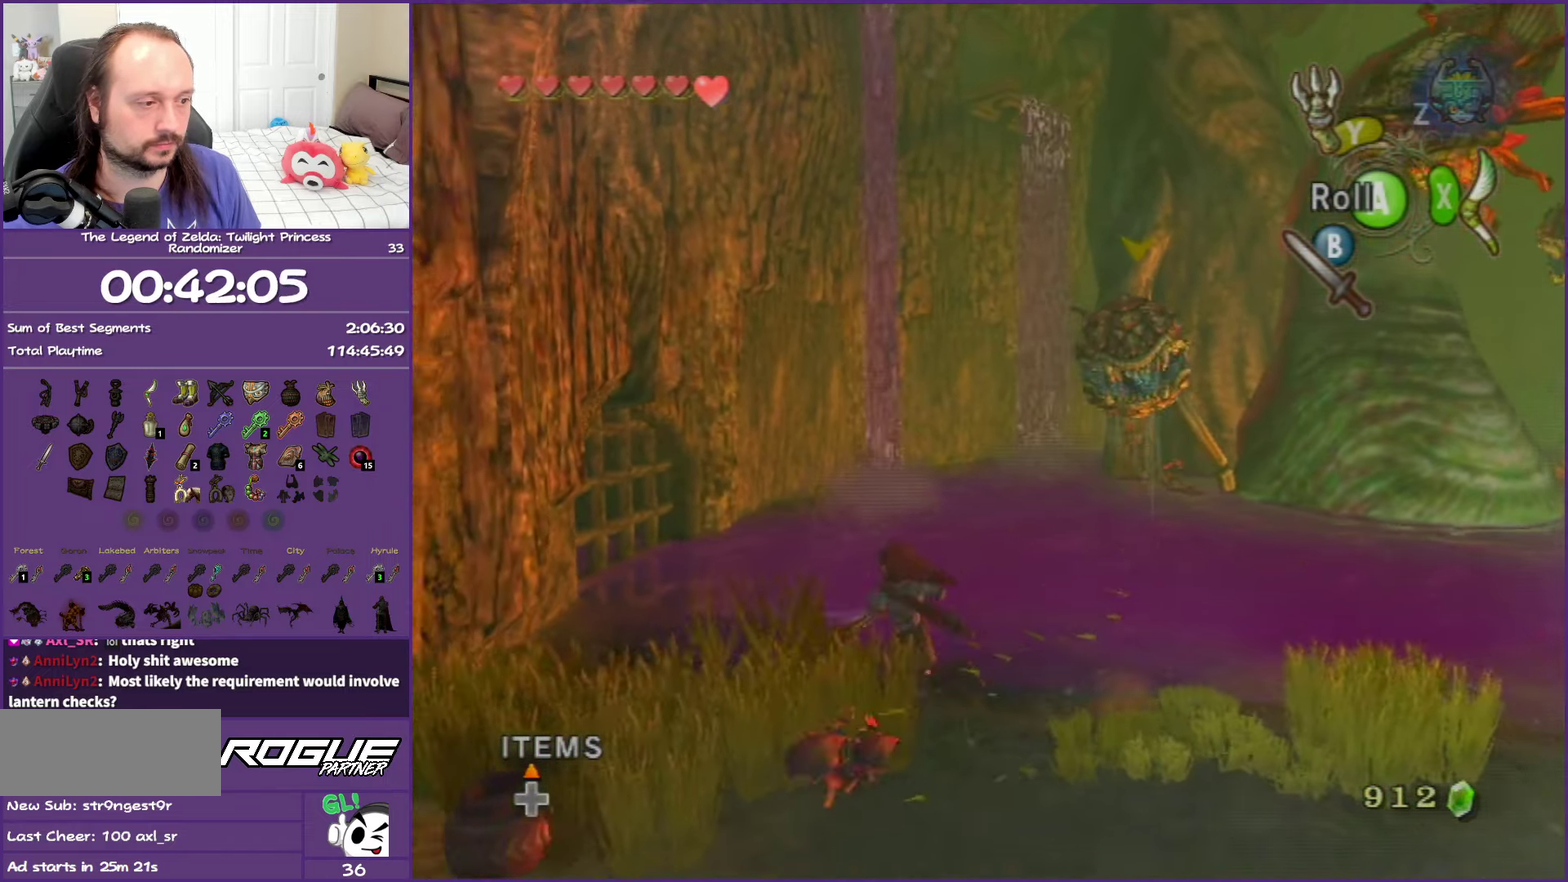
{"buttons": ["B"], "left_stick": "down", "events": [[33, "B", "up"], [33, "left_stick", "down-left"], [83, "B", "down"], [200, "B", "up"], [300, "B", "down"], [483, "left_stick", "down"]]}
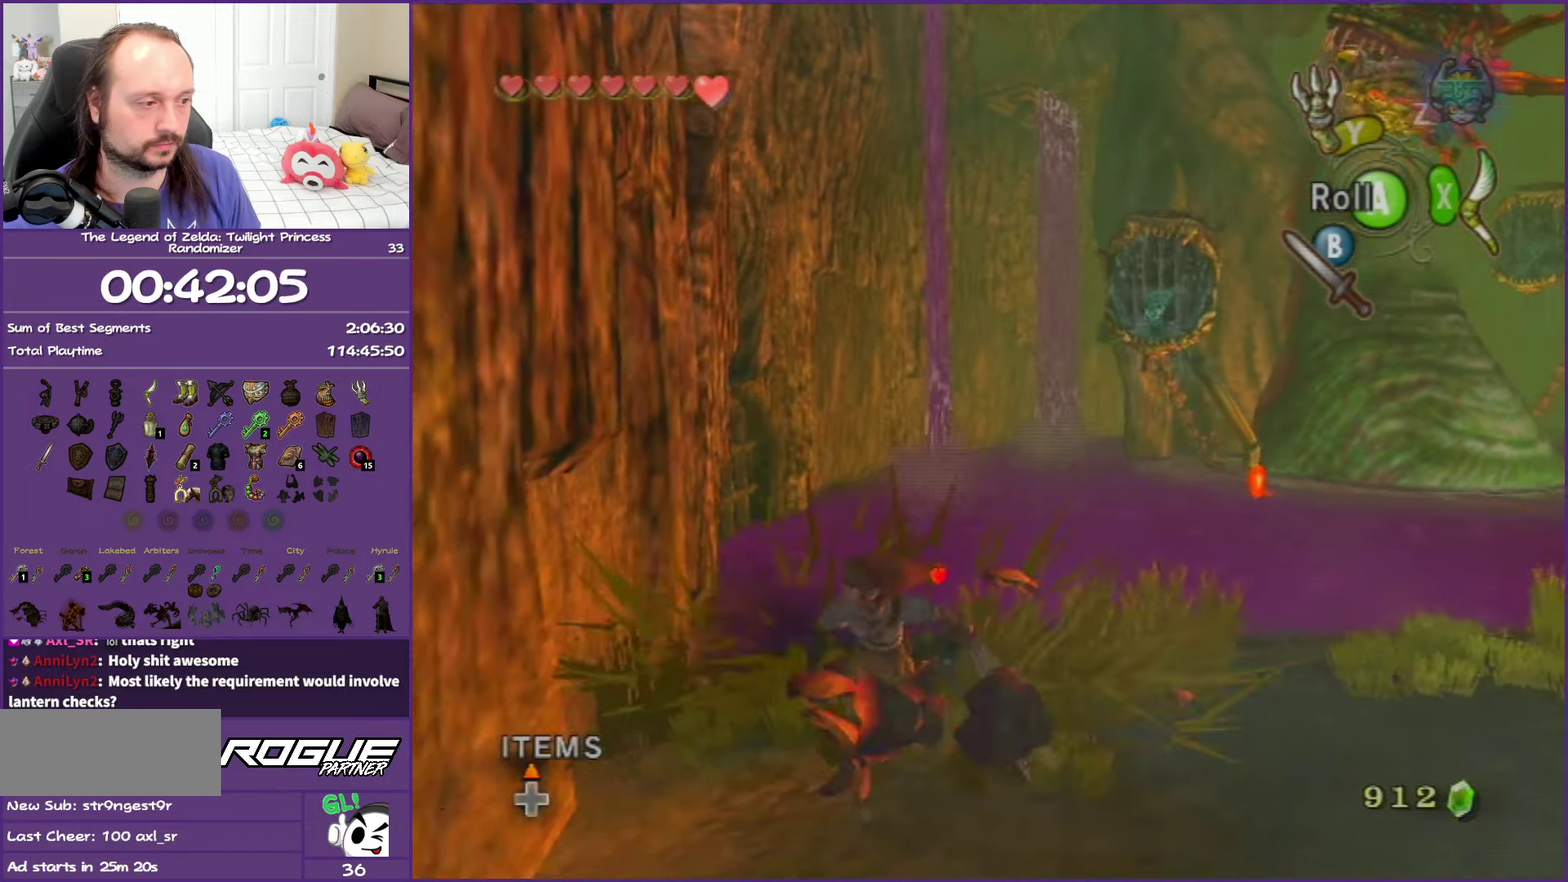
{"buttons": ["B"], "left_stick": "right", "events": [[100, "B", "up"], [150, "left_stick", "down-right"], [200, "B", "down"], [333, "B", "up"], [450, "B", "down"], [450, "left_stick", "right"]]}
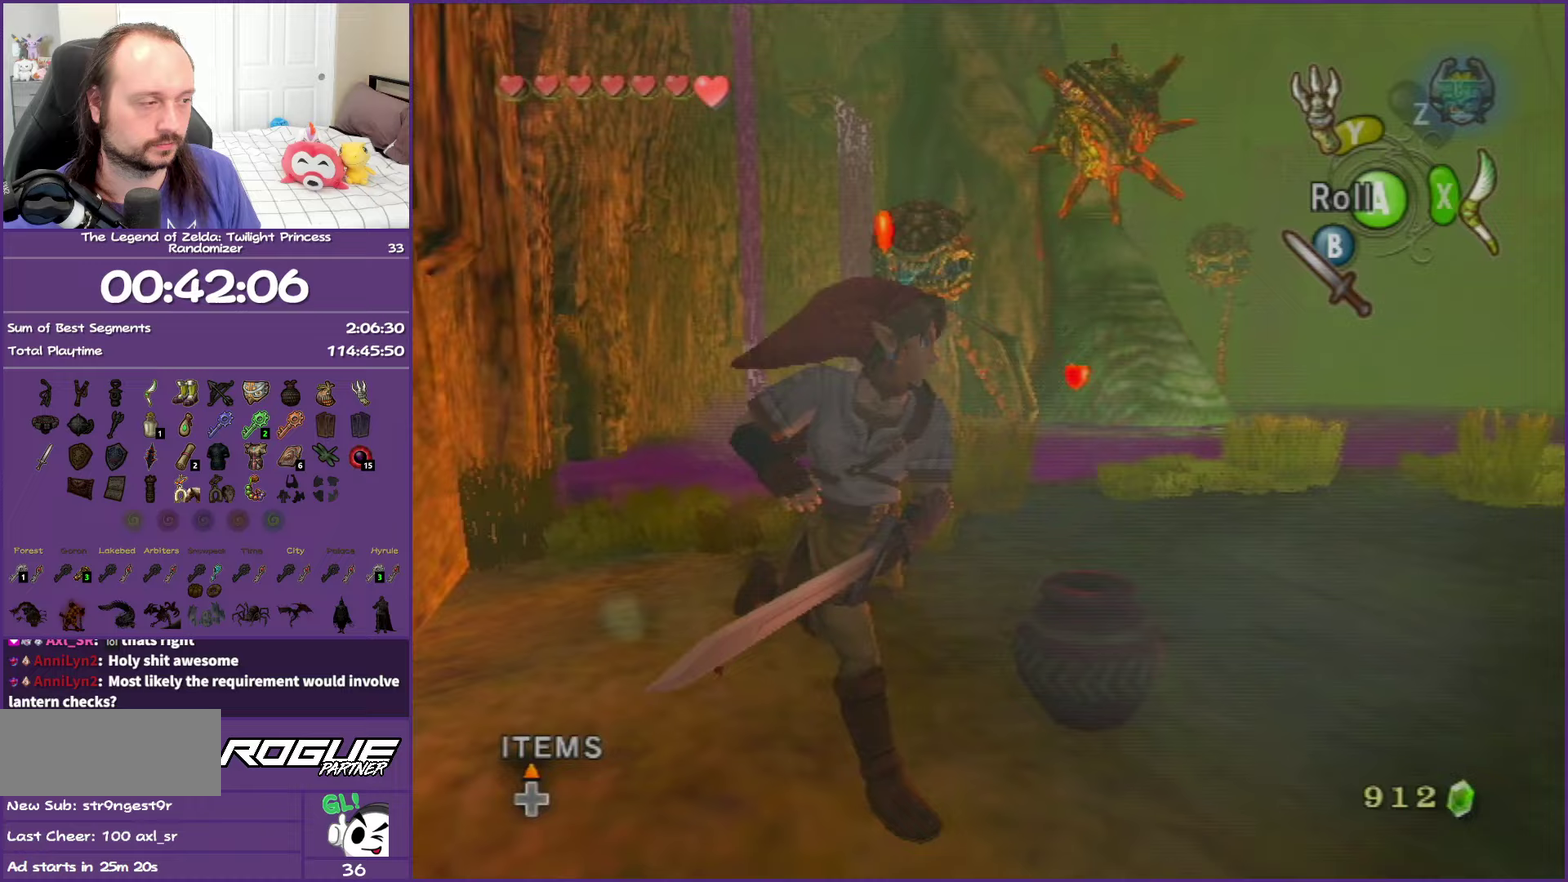
{"buttons": [], "left_stick": "up-right", "events": [[50, "B", "up"], [83, "left_stick", "up-right"], [167, "B", "down"], [300, "B", "up"], [400, "B", "down"], [483, "B", "up"]]}
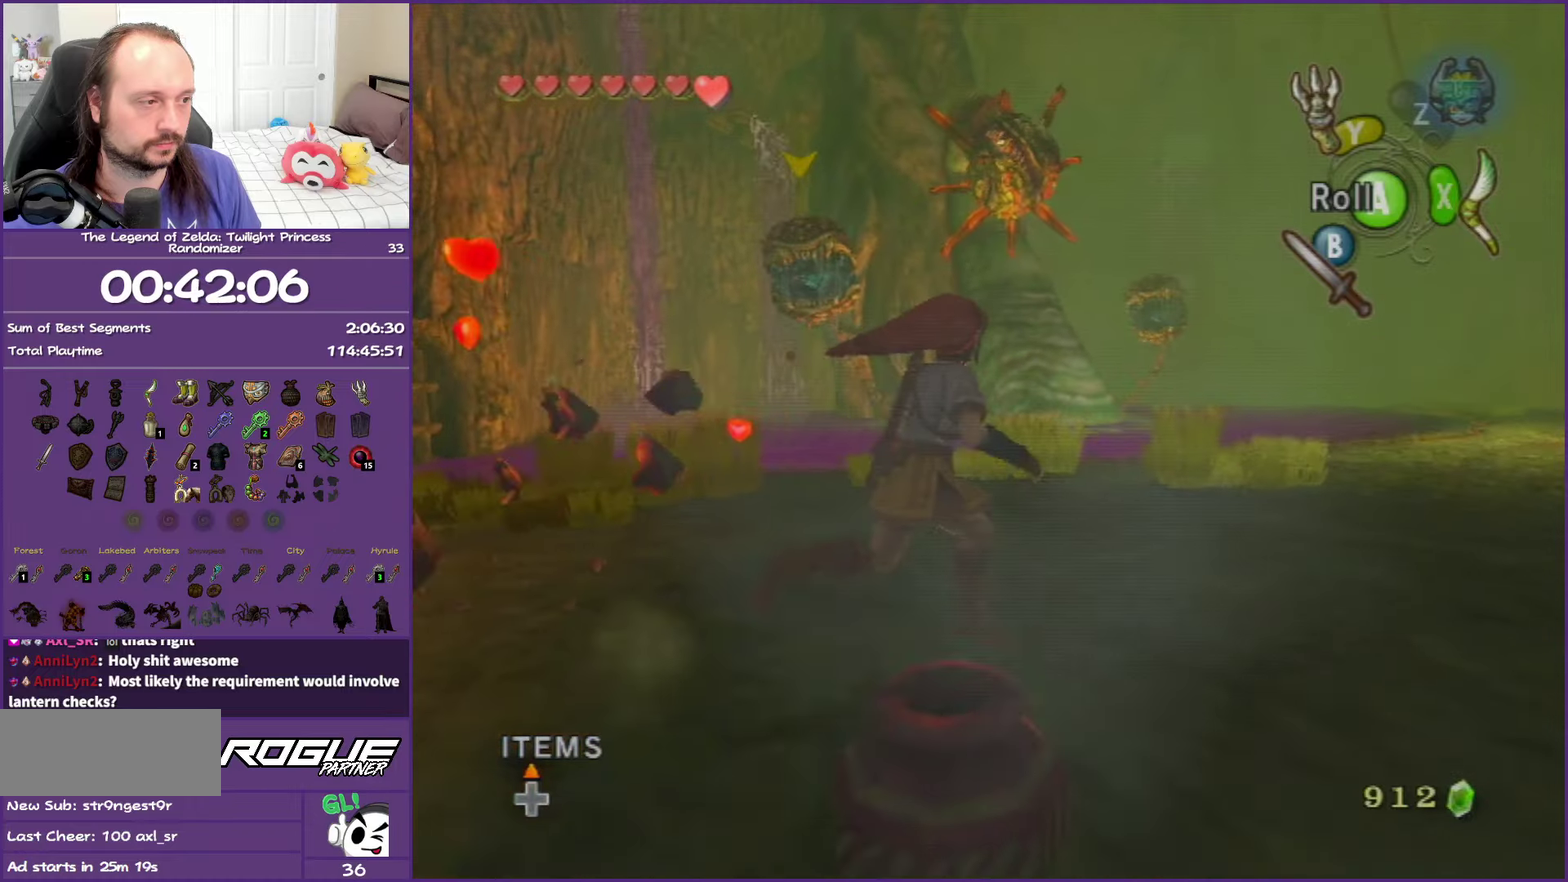
{"buttons": [], "left_stick": "right", "events": [[17, "left_stick", "right"], [117, "B", "down"], [233, "B", "up"], [350, "B", "down"], [450, "B", "up"]]}
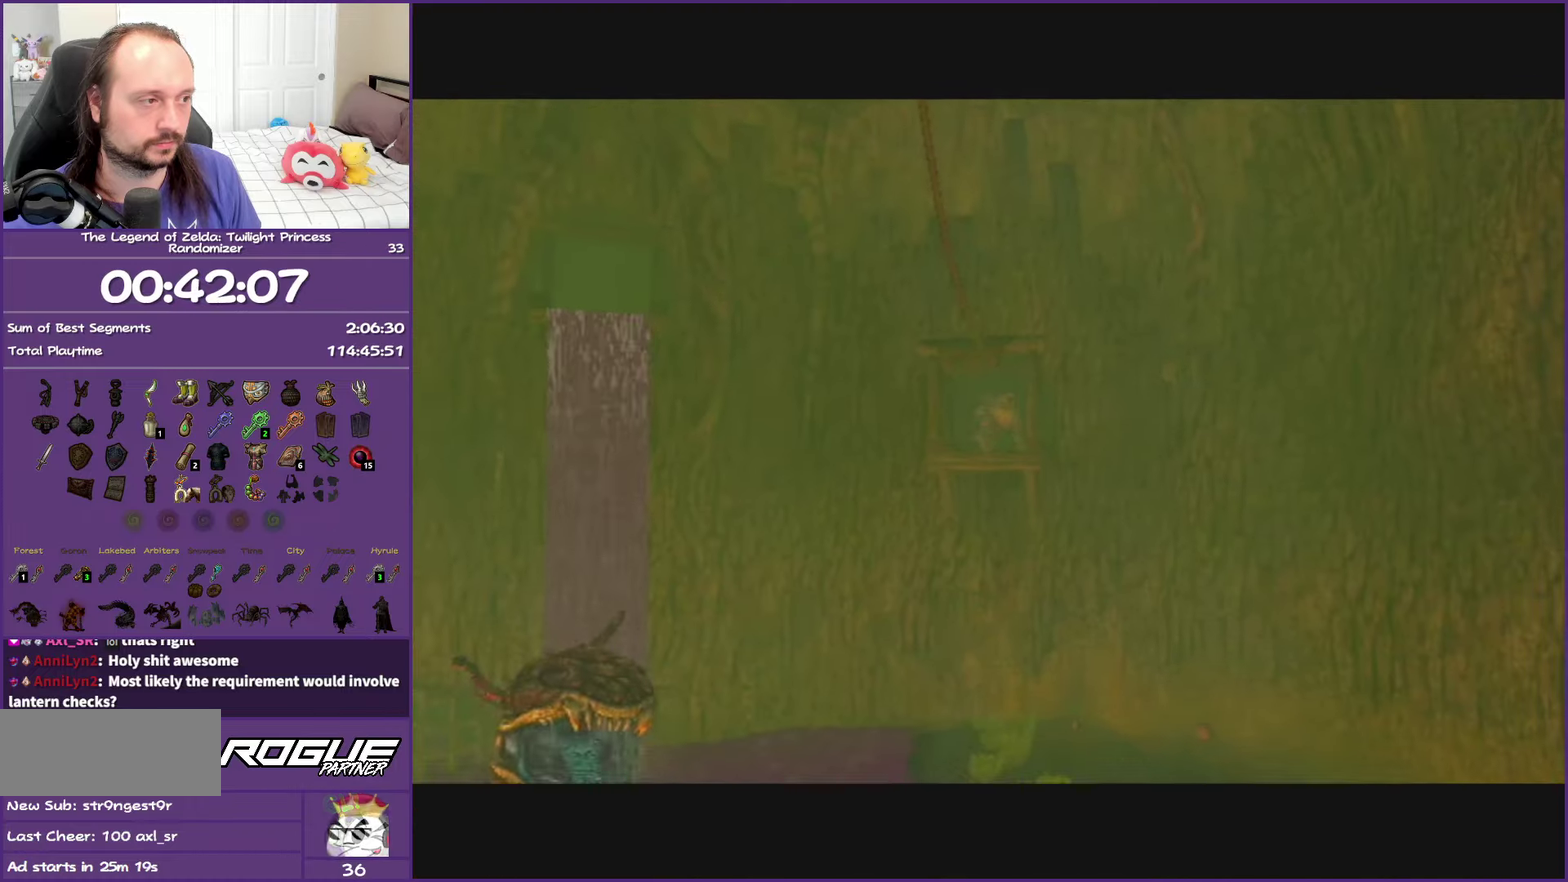
{"buttons": [], "left_stick": "right", "events": [[83, "B", "down"], [150, "B", "up"]]}
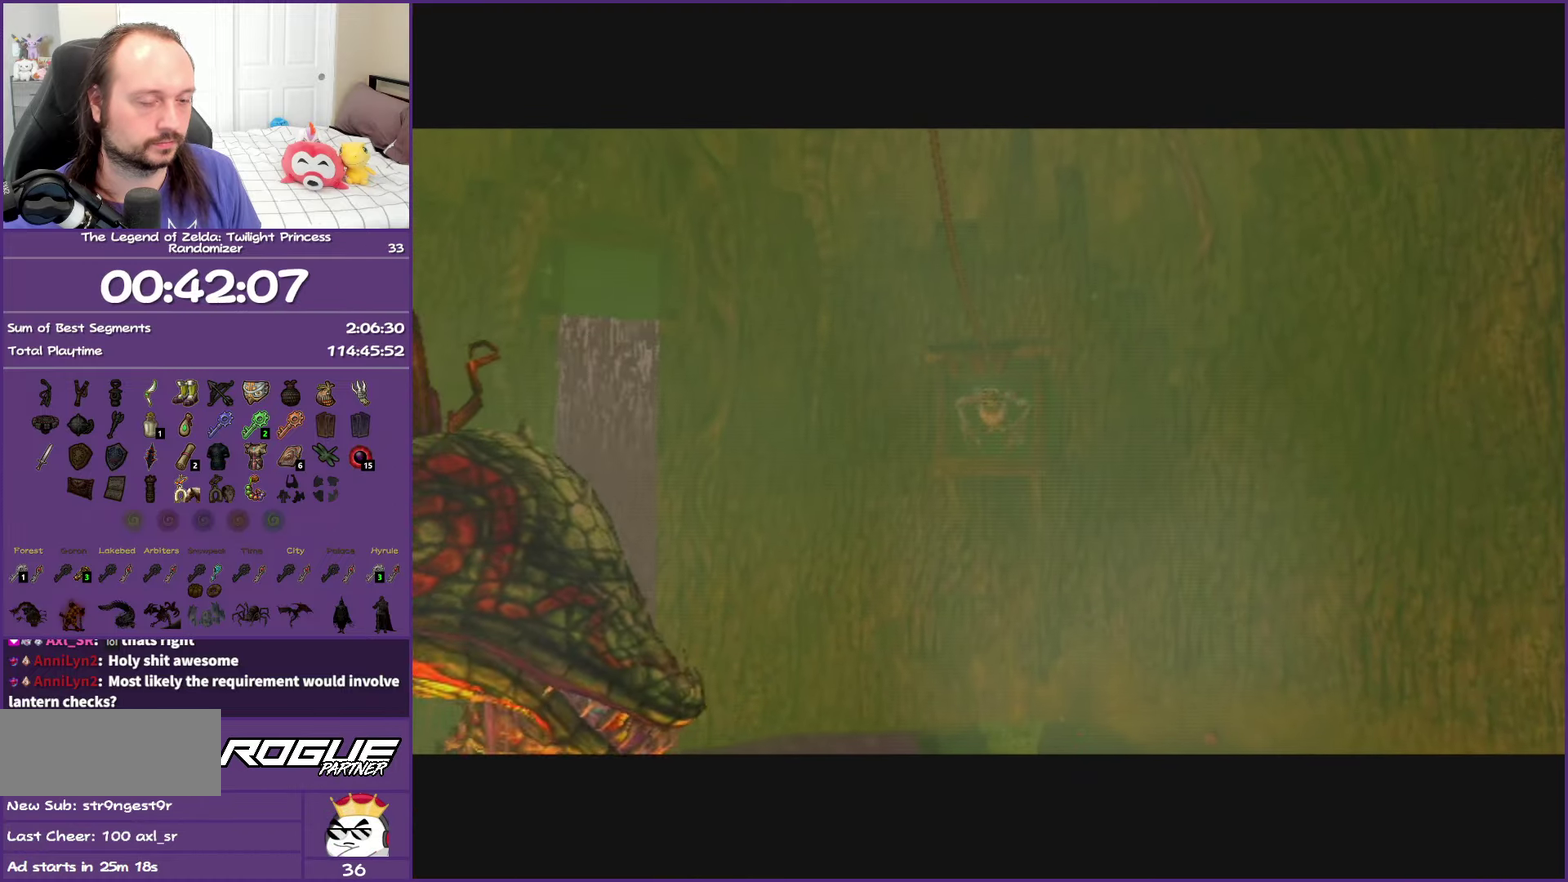
{"buttons": [], "left_stick": "right", "events": []}
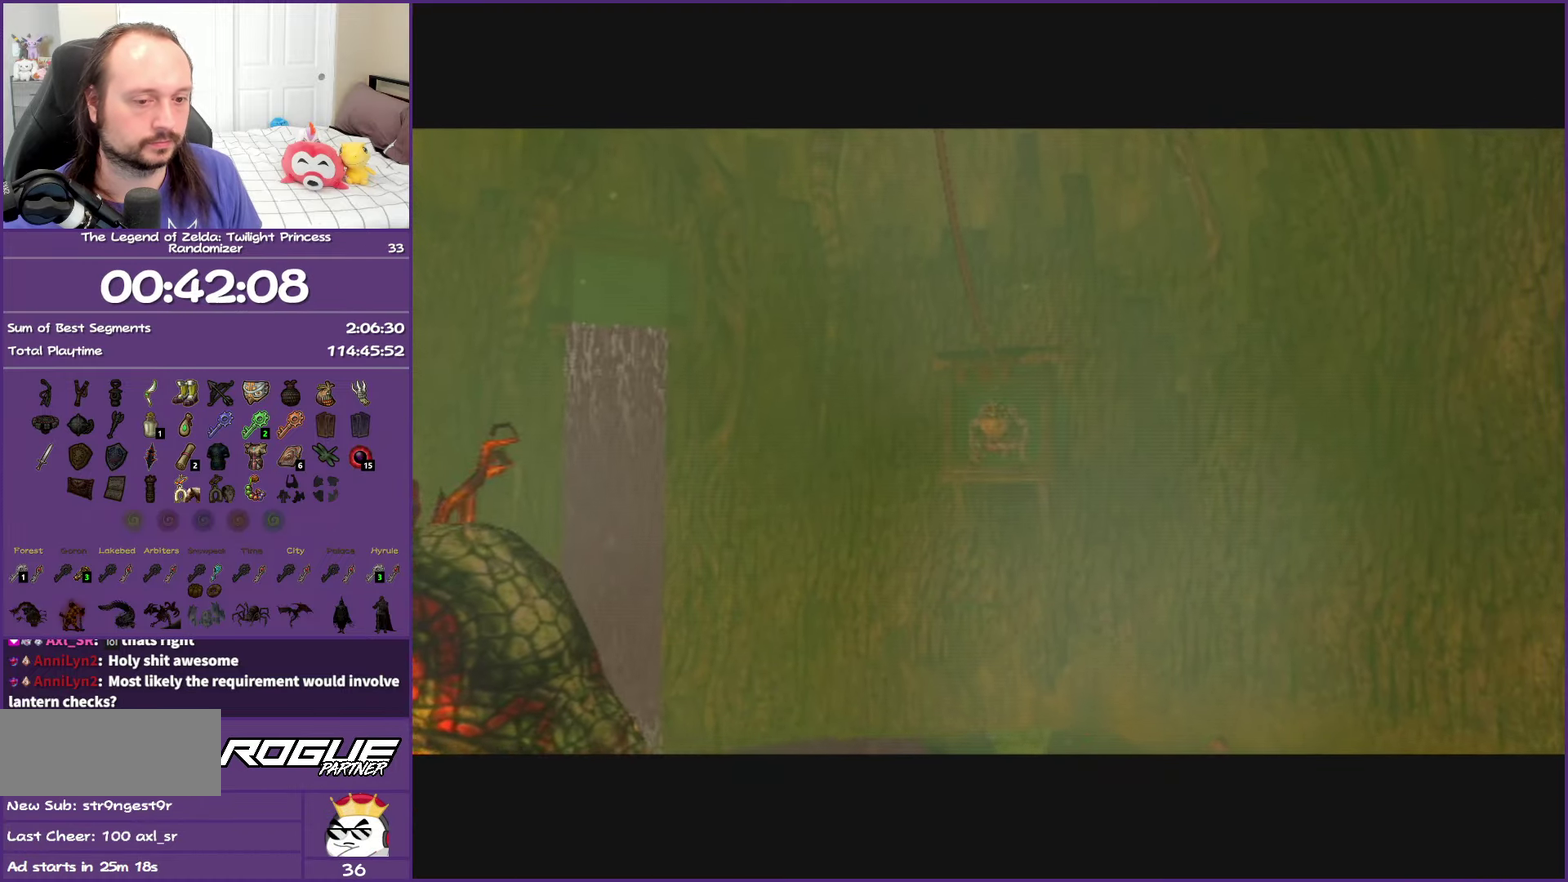
{"buttons": [], "left_stick": "right", "events": []}
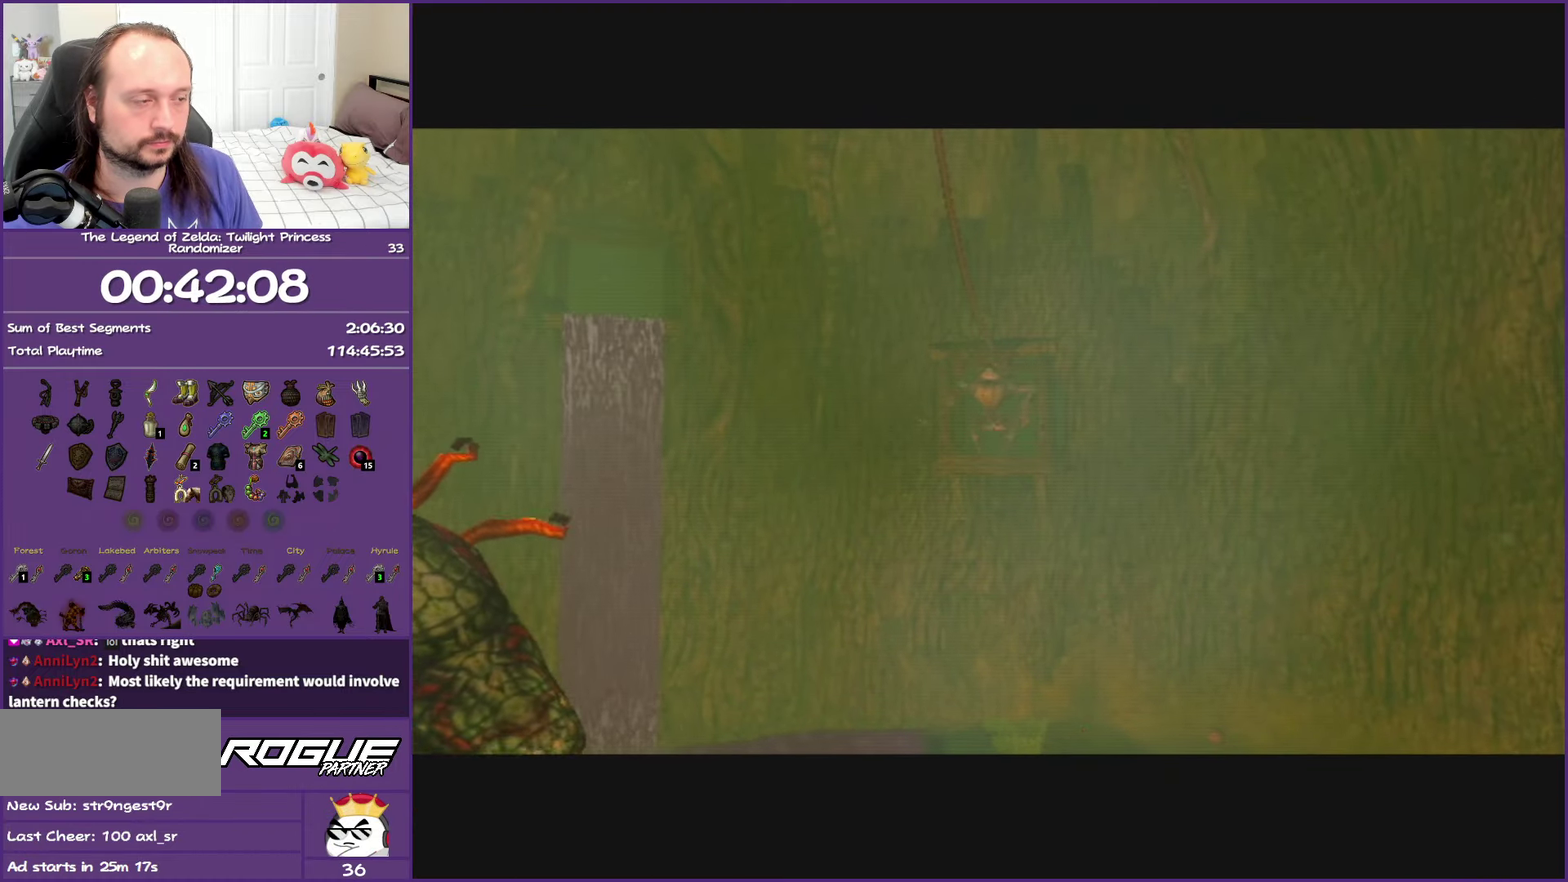
{"buttons": [], "left_stick": "right", "events": []}
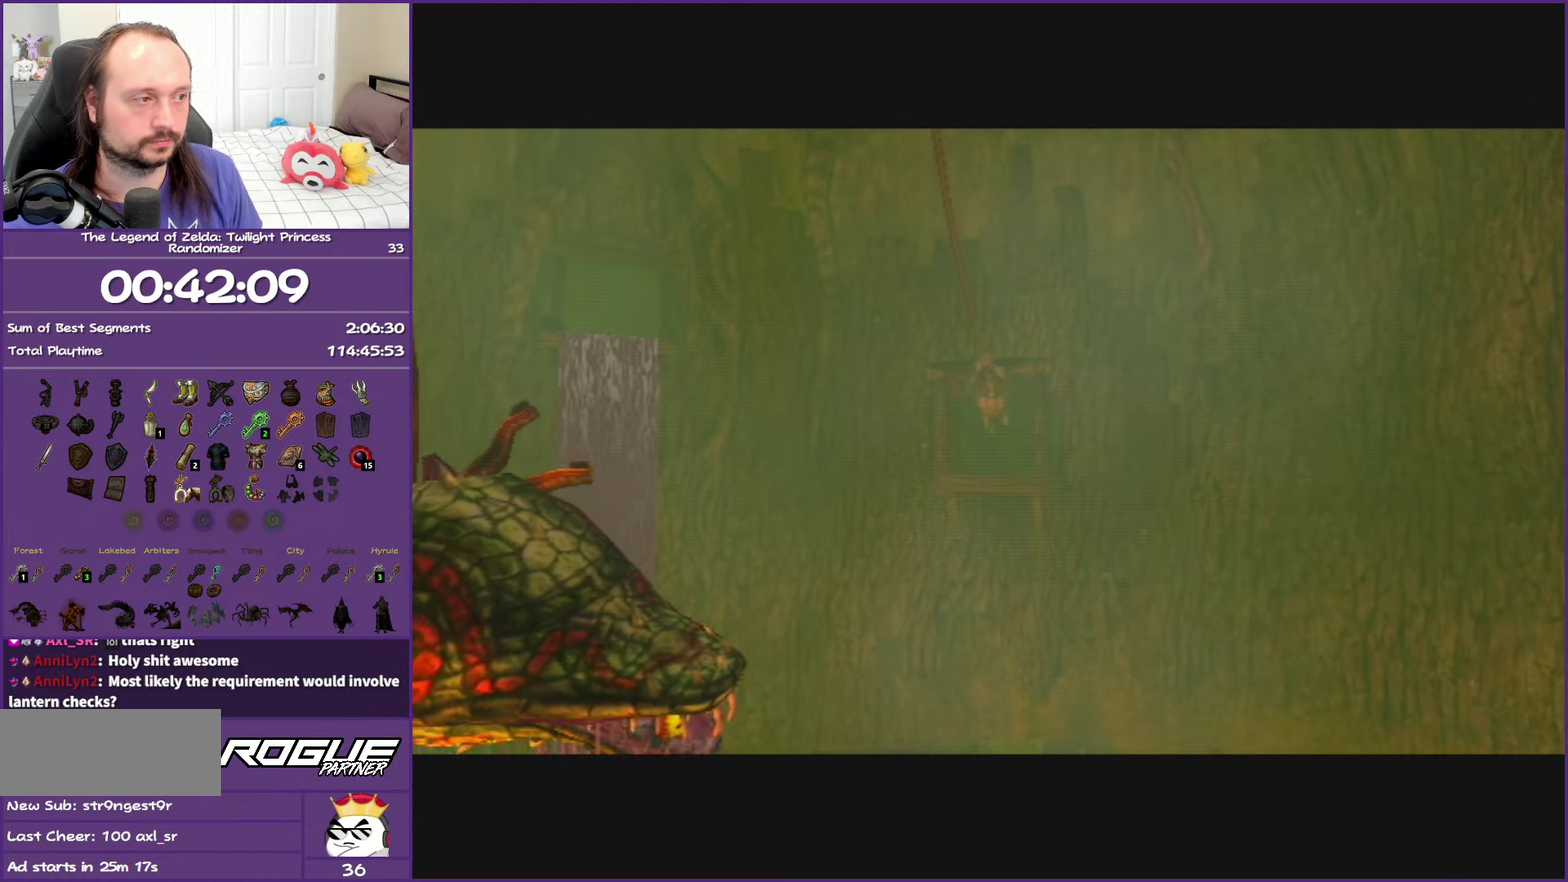
{"buttons": [], "left_stick": "right", "events": []}
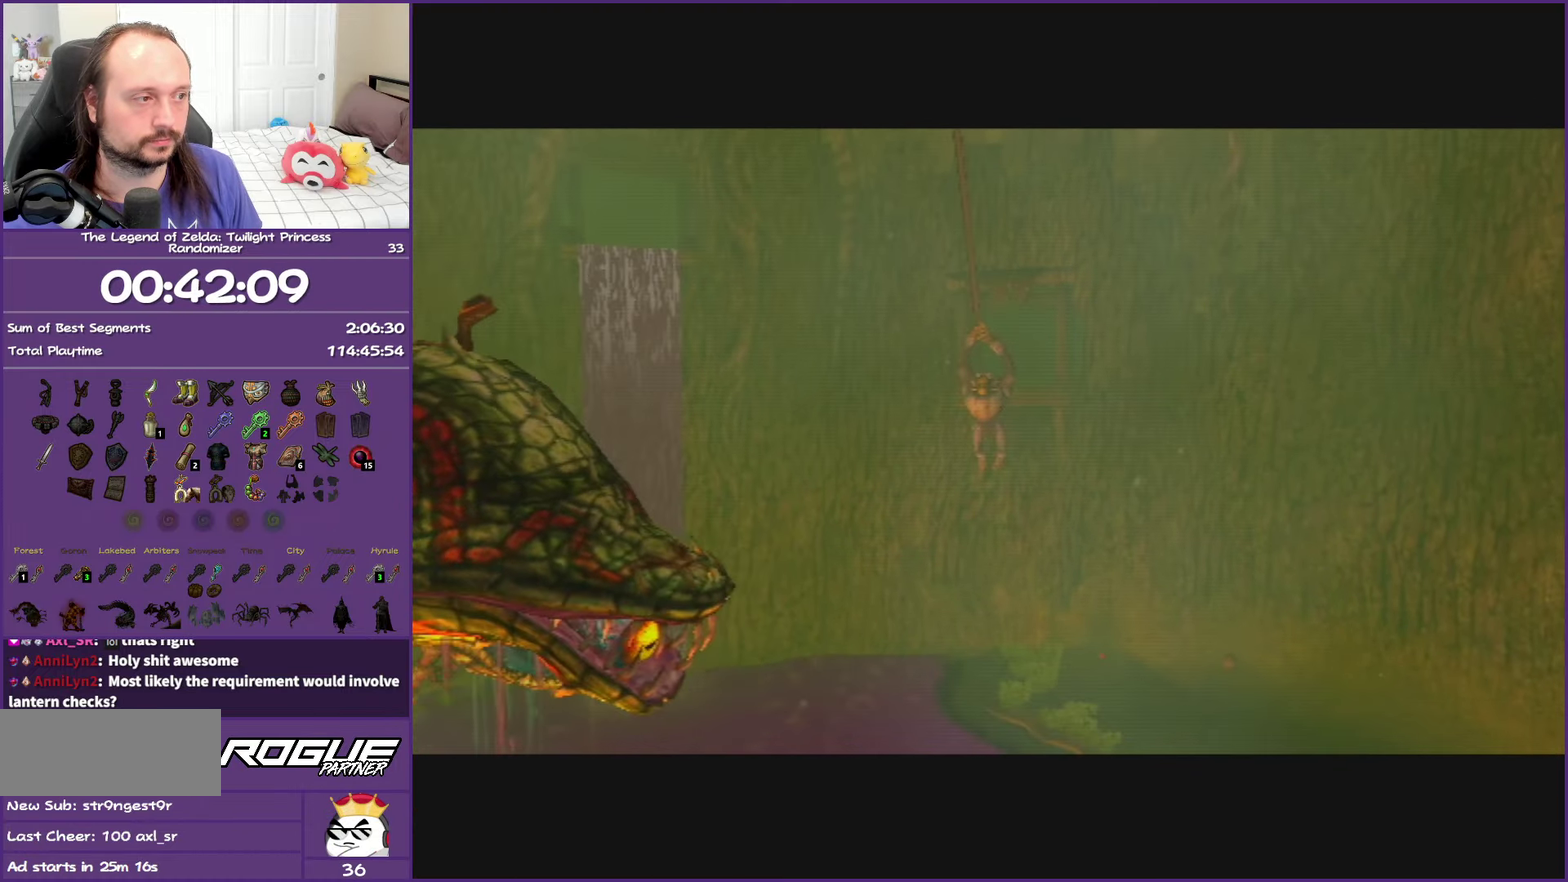
{"buttons": [], "left_stick": "right", "events": []}
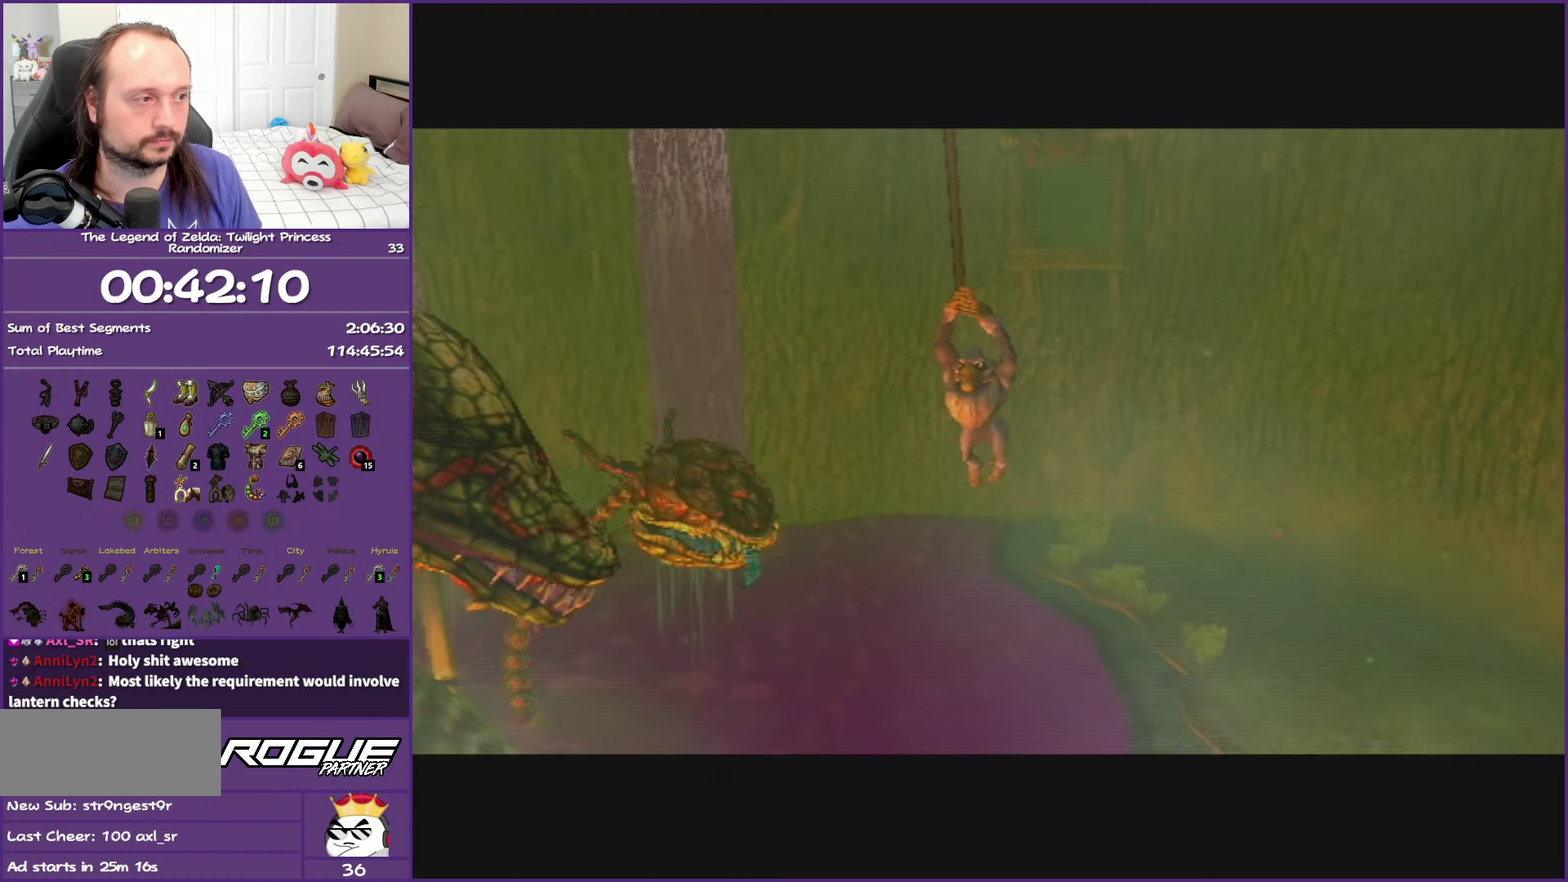
{"buttons": [], "left_stick": "center", "events": [[467, "left_stick", "center"]]}